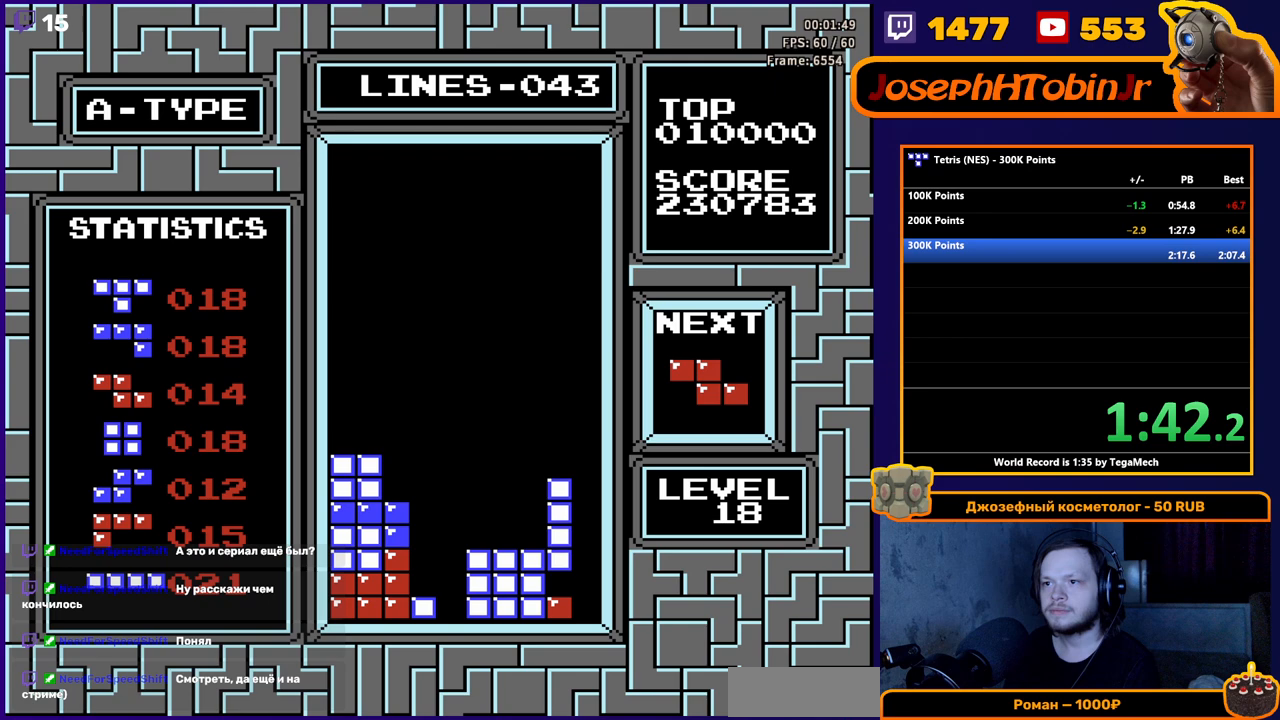
Gameplay with a controller (Nintendo layout); each line is a JSON object with the inputs held at the frame after it. "events" lists button and stick changes between this image and that frame as [ms after this image, input, new state], when the widget could be followed in between. Not read: L3 R3.
{"buttons": [], "events": [[150, "DPAD_DOWN", "up"], [250, "DPAD_RIGHT", "down"], [300, "A", "down"], [333, "DPAD_RIGHT", "up"], [400, "A", "up"], [400, "DPAD_RIGHT", "down"], [467, "DPAD_RIGHT", "up"]]}
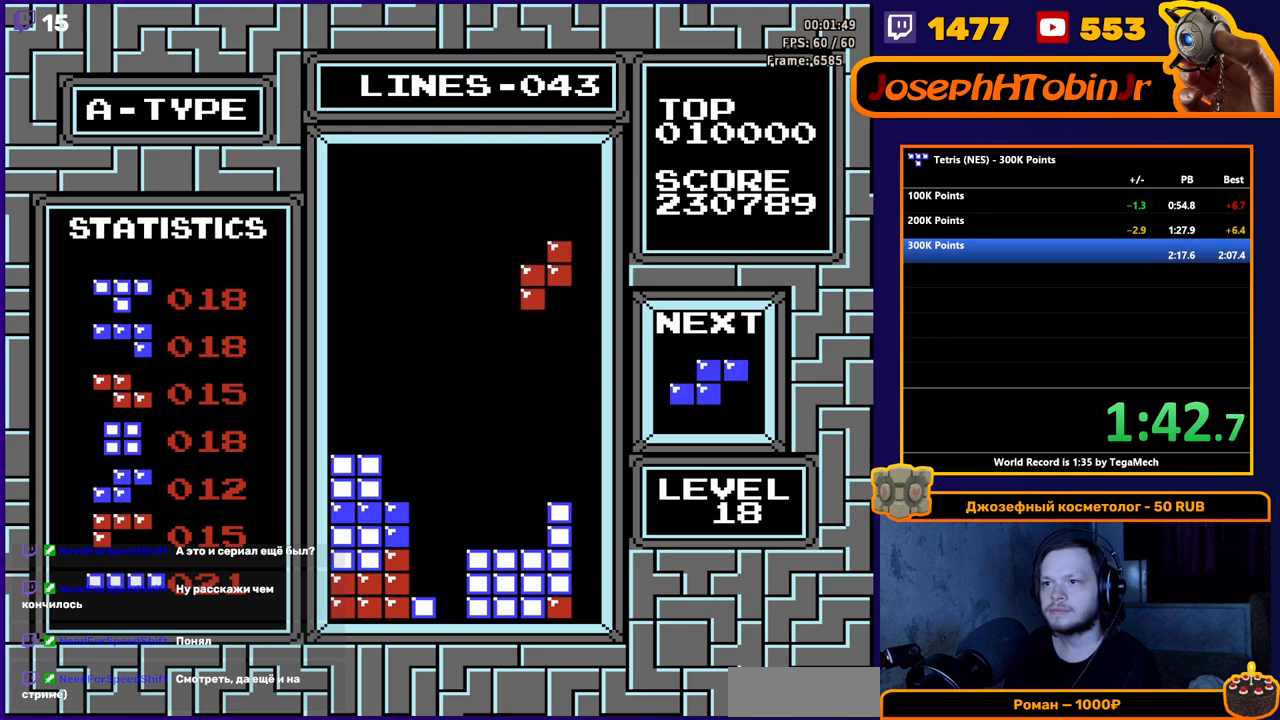
{"buttons": [], "events": [[83, "DPAD_DOWN", "down"], [483, "DPAD_DOWN", "up"]]}
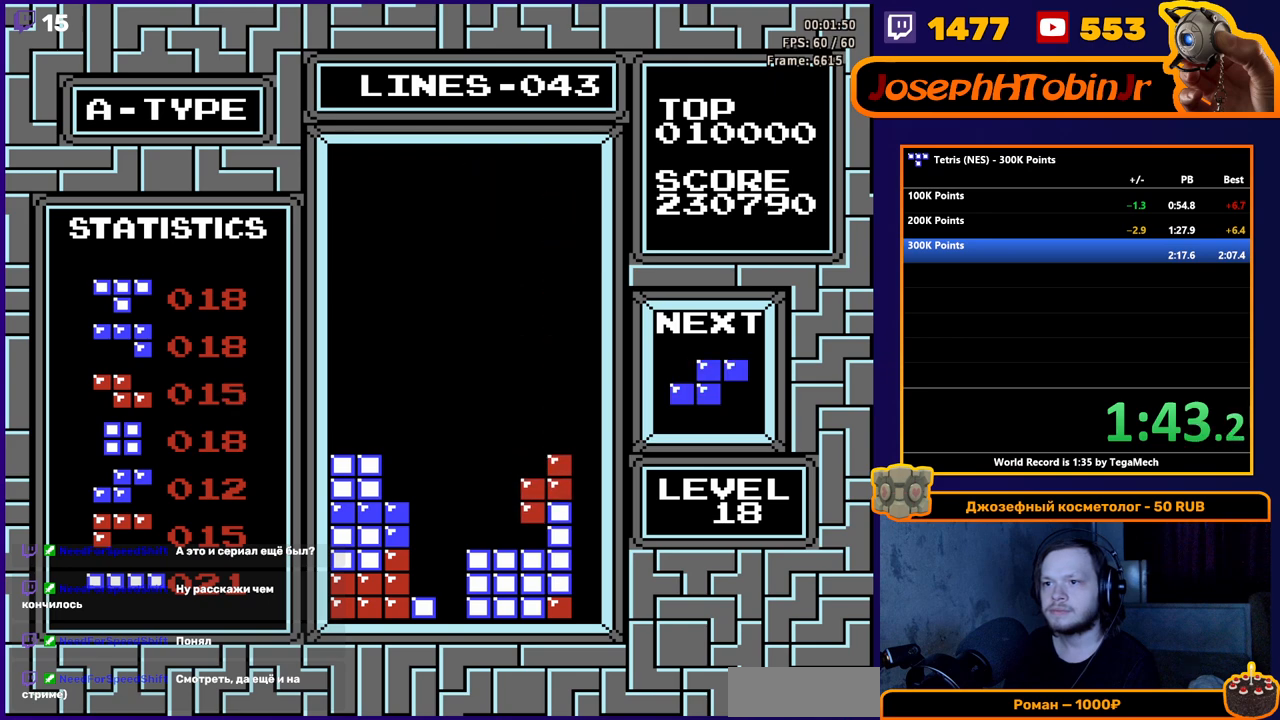
{"buttons": ["DPAD_DOWN"], "events": [[117, "DPAD_LEFT", "down"], [133, "B", "down"], [183, "DPAD_LEFT", "up"], [233, "B", "up"], [233, "DPAD_LEFT", "down"], [333, "DPAD_LEFT", "up"], [383, "DPAD_DOWN", "down"]]}
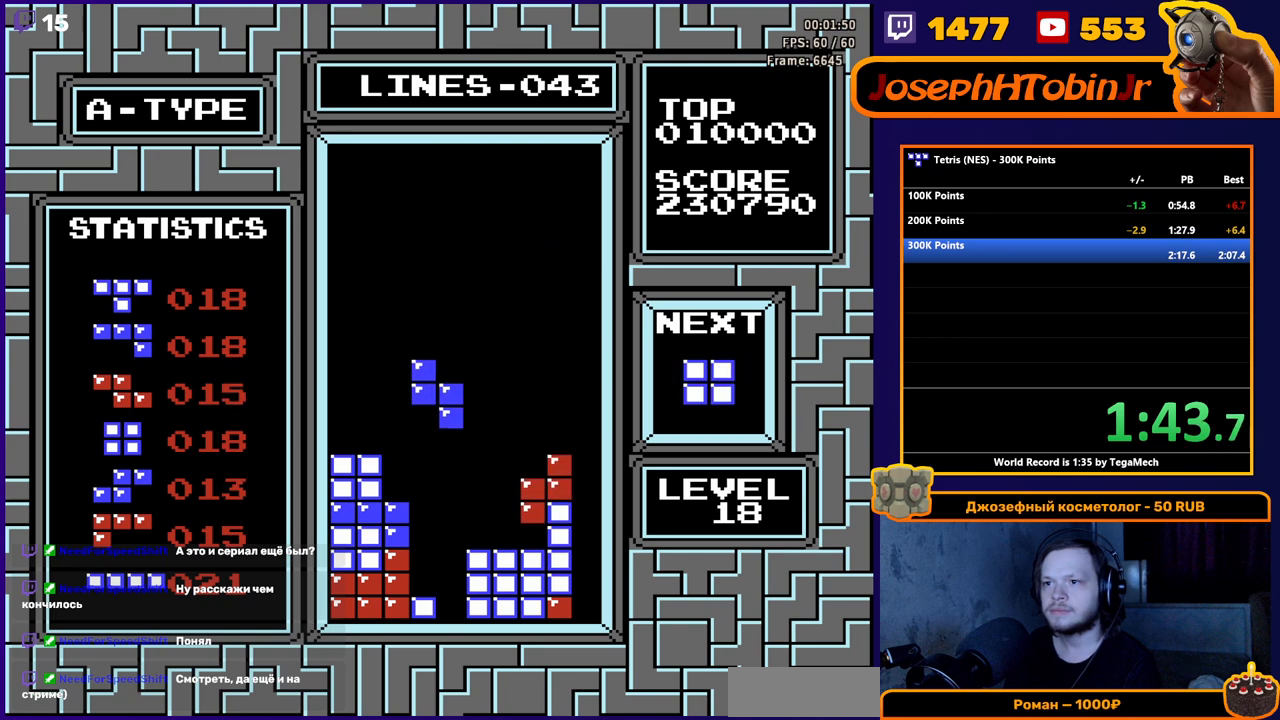
{"buttons": ["DPAD_LEFT"], "events": [[283, "DPAD_DOWN", "up"], [283, "DPAD_LEFT", "down"]]}
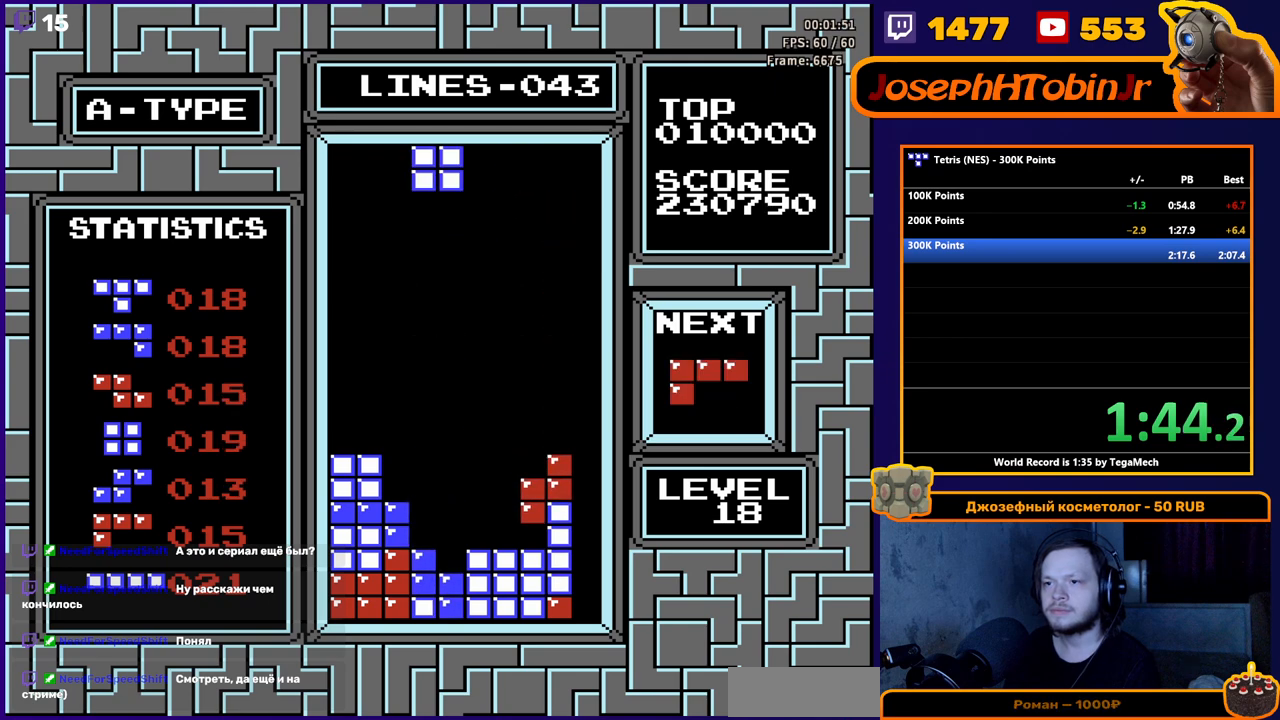
{"buttons": ["DPAD_DOWN"], "events": [[383, "DPAD_DOWN", "down"], [383, "DPAD_LEFT", "up"]]}
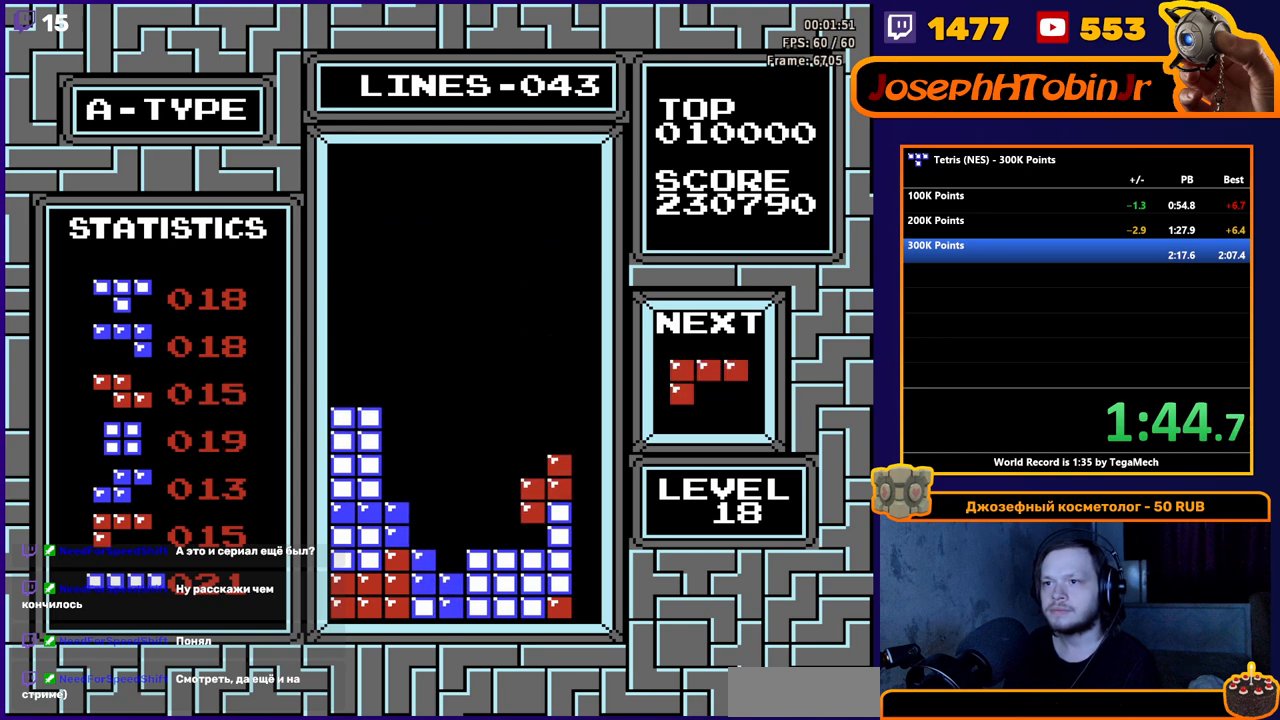
{"buttons": ["DPAD_DOWN"], "events": [[167, "DPAD_DOWN", "up"], [317, "DPAD_DOWN", "down"], [367, "B", "down"], [500, "B", "up"]]}
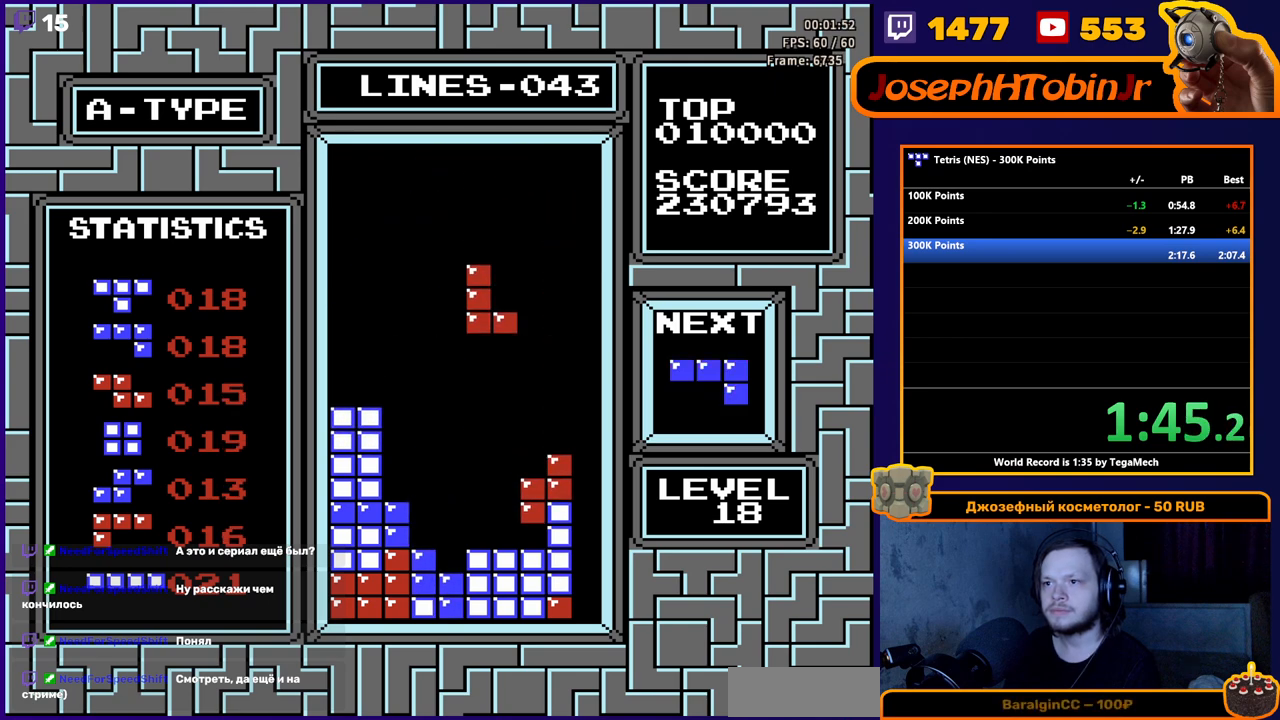
{"buttons": ["DPAD_RIGHT"], "events": [[183, "DPAD_DOWN", "up"], [333, "DPAD_RIGHT", "down"]]}
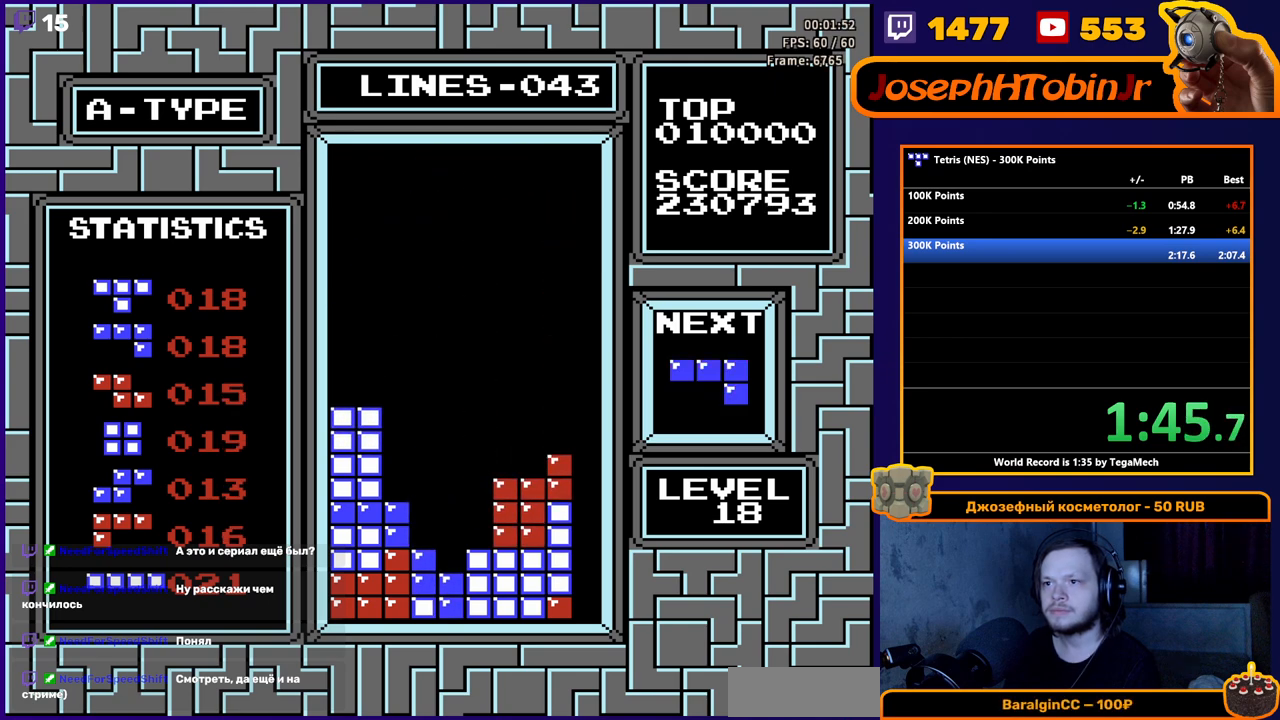
{"buttons": ["DPAD_DOWN"], "events": [[17, "DPAD_RIGHT", "up"], [150, "DPAD_RIGHT", "down"], [233, "DPAD_RIGHT", "up"], [267, "A", "down"], [283, "DPAD_RIGHT", "down"], [350, "DPAD_RIGHT", "up"], [367, "A", "up"], [433, "DPAD_DOWN", "down"]]}
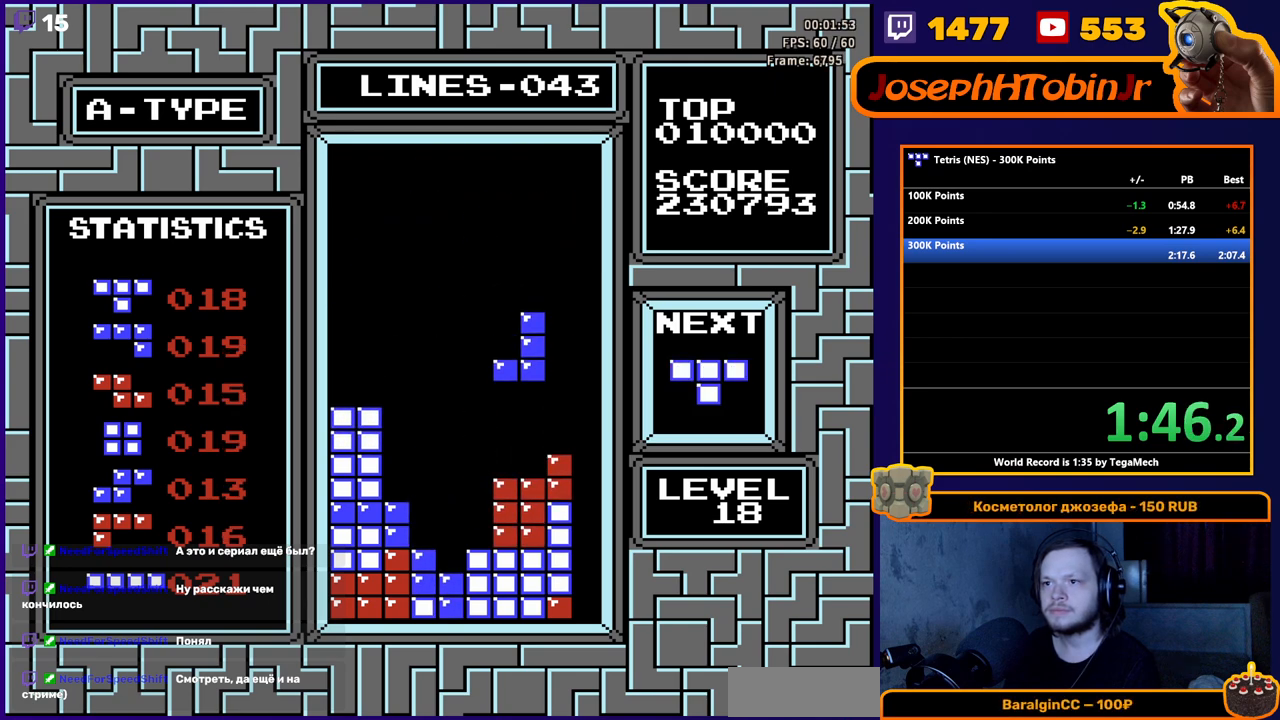
{"buttons": ["DPAD_LEFT"], "events": [[300, "DPAD_DOWN", "up"], [417, "DPAD_LEFT", "down"]]}
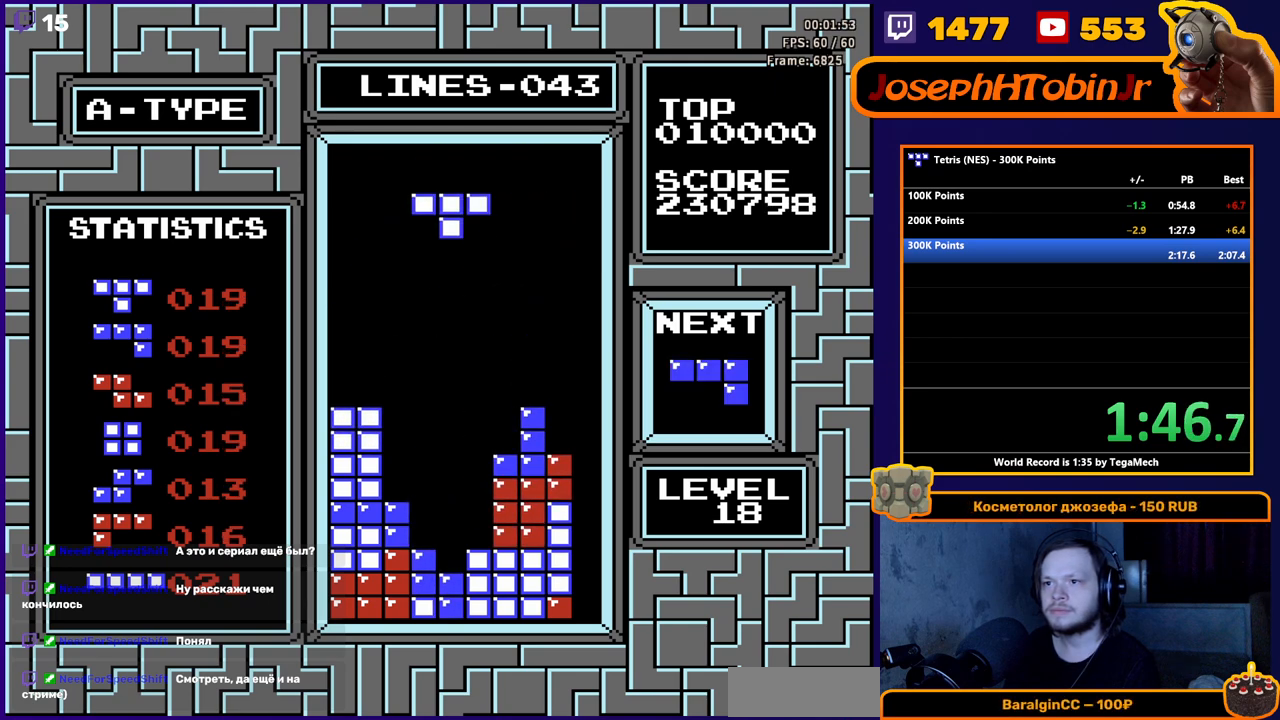
{"buttons": ["DPAD_DOWN"], "events": [[17, "DPAD_LEFT", "up"], [83, "DPAD_DOWN", "down"]]}
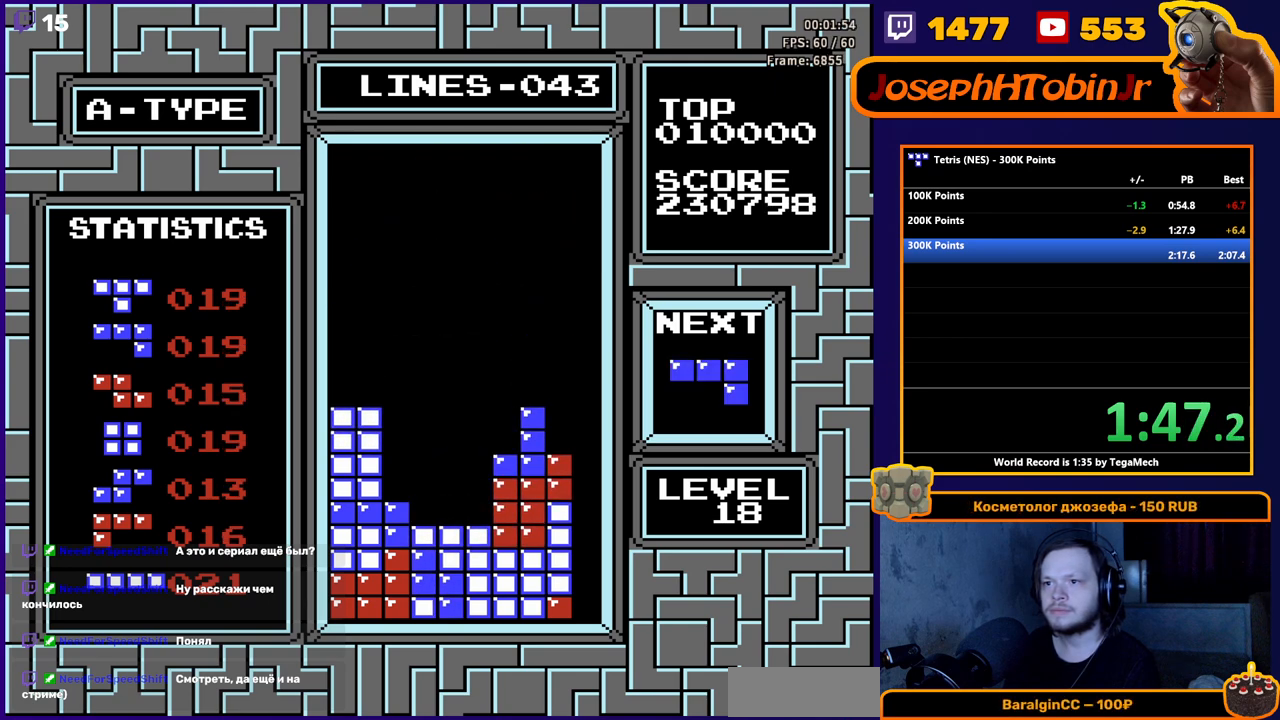
{"buttons": ["A", "DPAD_DOWN"], "events": [[150, "DPAD_DOWN", "up"], [267, "DPAD_LEFT", "down"], [300, "A", "down"], [367, "DPAD_LEFT", "up"], [383, "A", "up"], [450, "A", "down"], [450, "DPAD_DOWN", "down"]]}
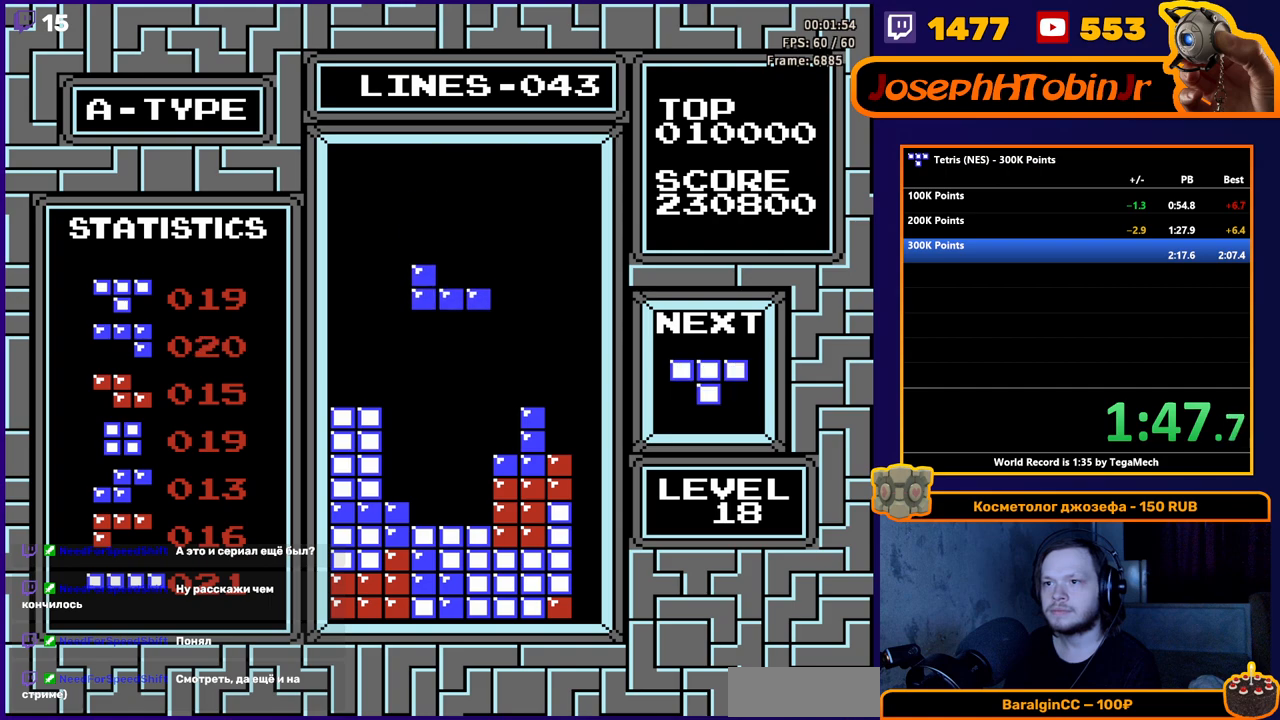
{"buttons": [], "events": [[50, "A", "up"], [450, "DPAD_DOWN", "up"]]}
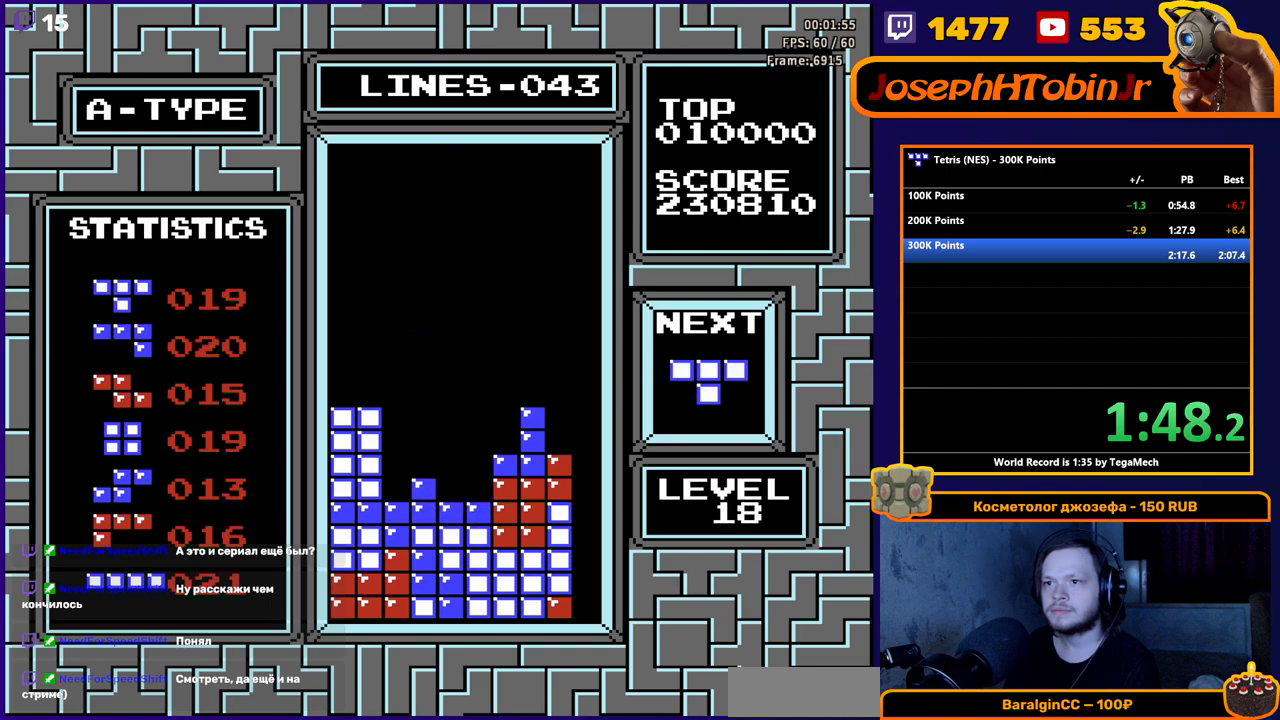
{"buttons": ["DPAD_DOWN"], "events": [[67, "DPAD_LEFT", "down"], [100, "B", "down"], [150, "DPAD_LEFT", "up"], [167, "B", "up"], [217, "DPAD_LEFT", "down"], [300, "DPAD_LEFT", "up"], [333, "DPAD_LEFT", "down"], [433, "DPAD_LEFT", "up"], [483, "DPAD_DOWN", "down"]]}
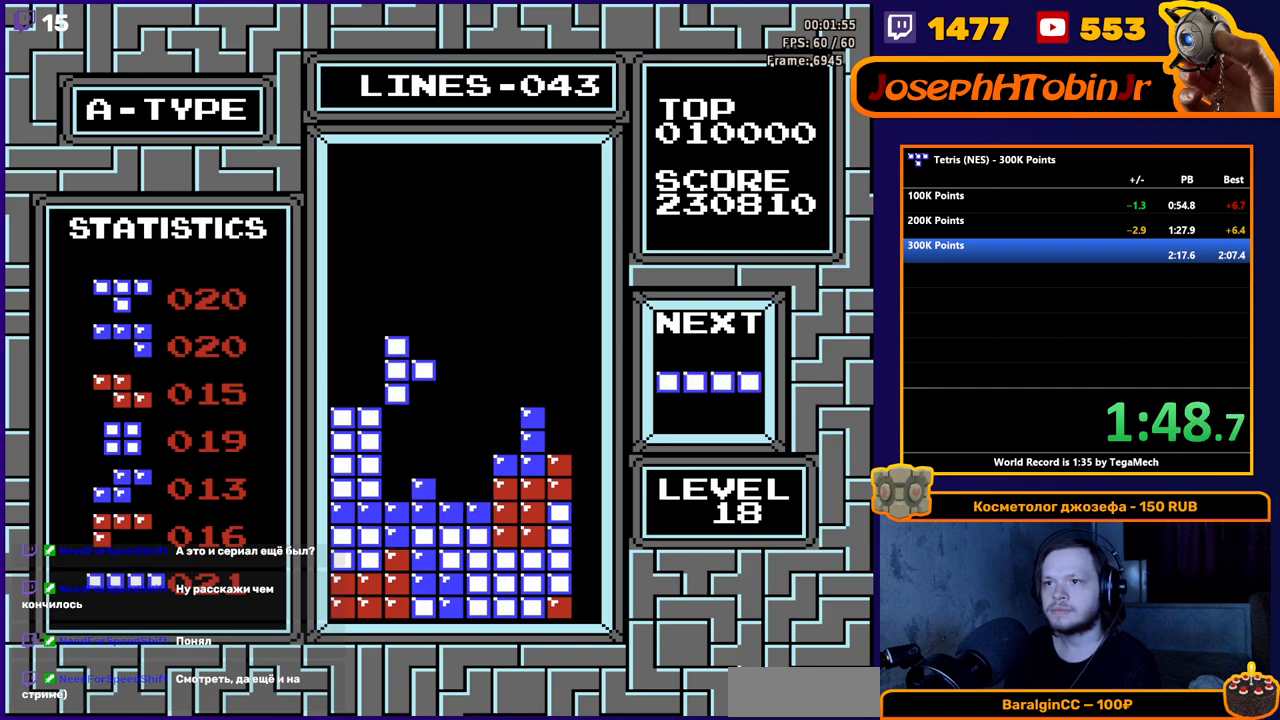
{"buttons": ["B", "DPAD_RIGHT"], "events": [[233, "DPAD_DOWN", "up"], [300, "DPAD_RIGHT", "down"], [483, "B", "down"]]}
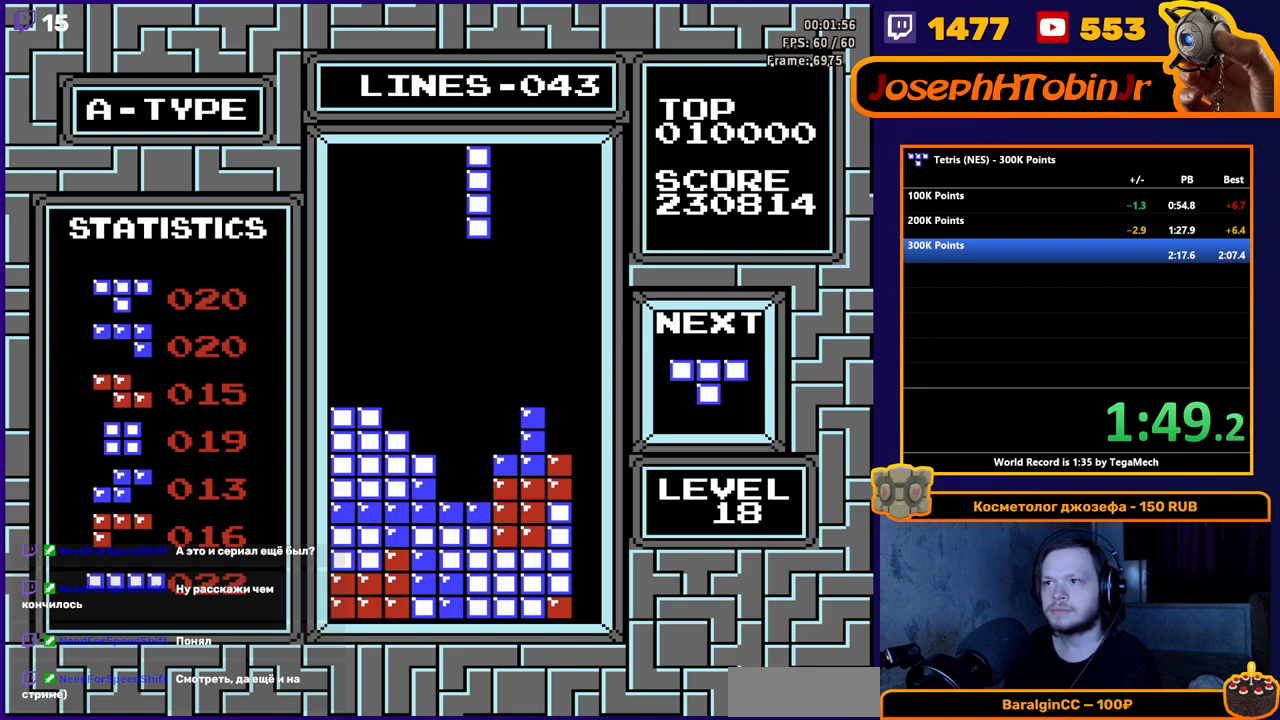
{"buttons": ["DPAD_DOWN"], "events": [[100, "B", "up"], [433, "DPAD_DOWN", "down"], [433, "DPAD_RIGHT", "up"]]}
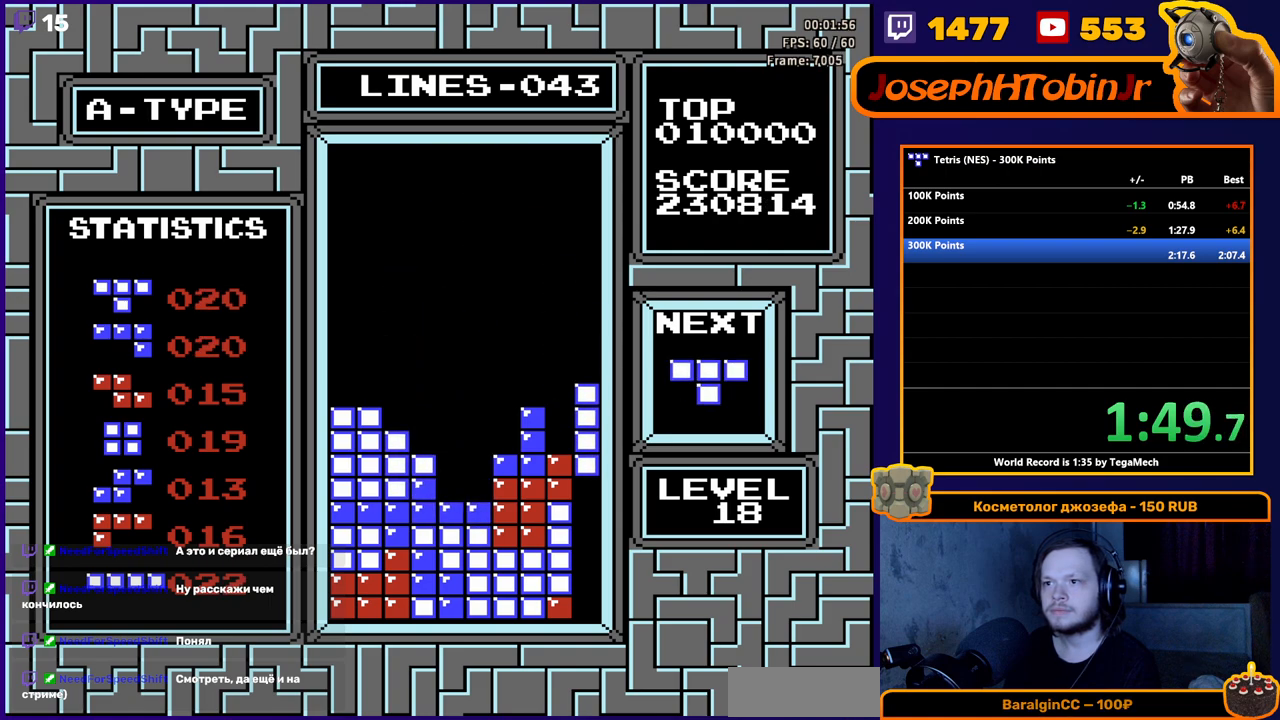
{"buttons": [], "events": [[417, "DPAD_DOWN", "up"]]}
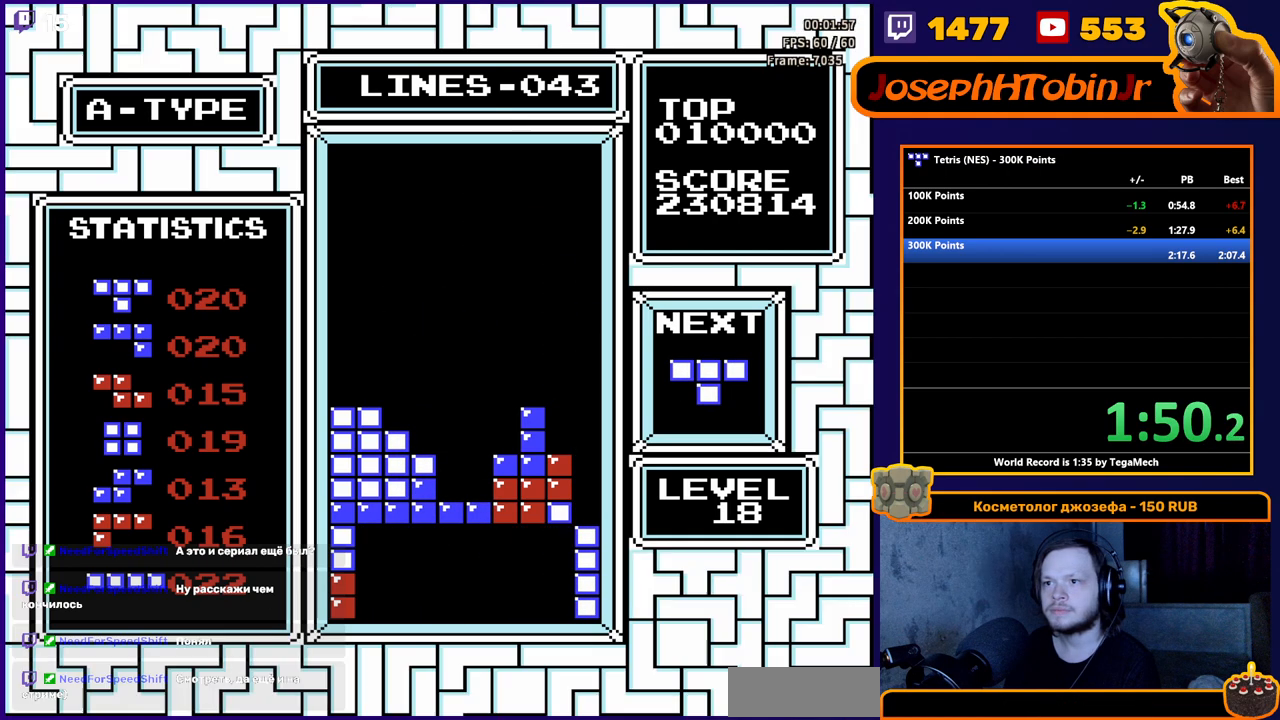
{"buttons": ["DPAD_DOWN"], "events": [[183, "DPAD_LEFT", "down"], [233, "A", "down"], [283, "DPAD_LEFT", "up"], [317, "A", "up"], [317, "DPAD_LEFT", "down"], [433, "DPAD_LEFT", "up"], [450, "DPAD_DOWN", "down"]]}
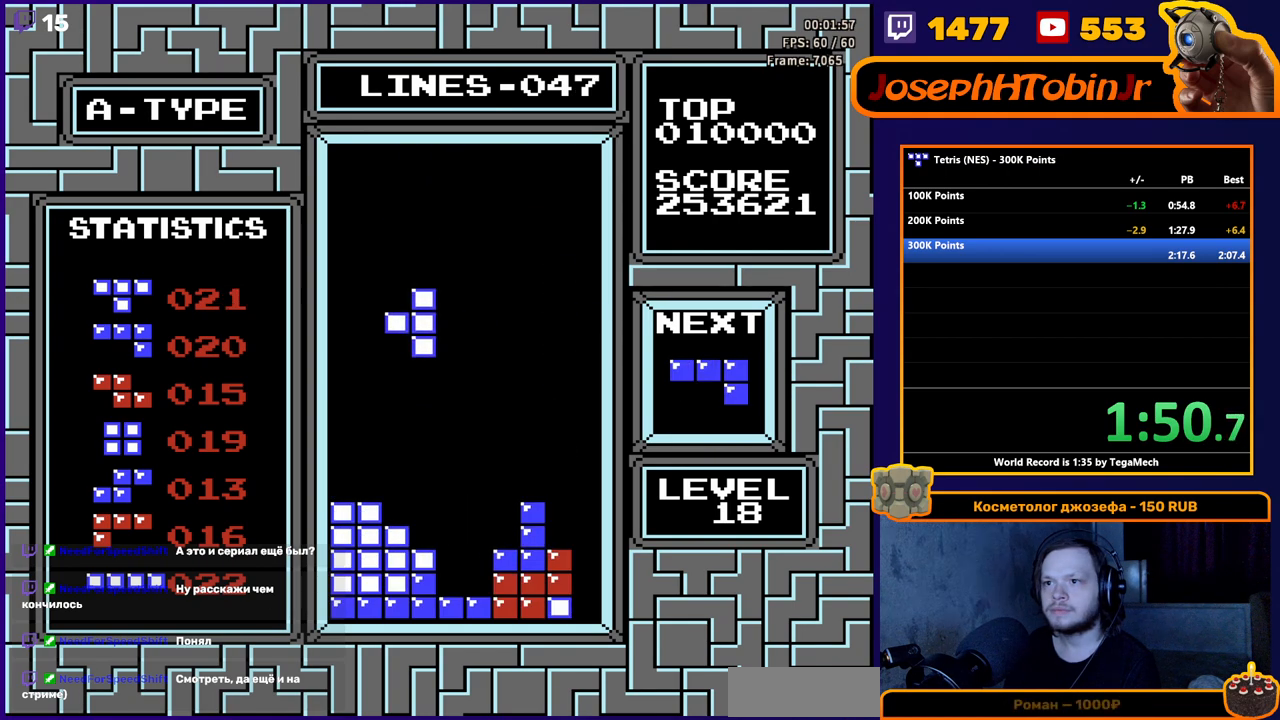
{"buttons": [], "events": [[433, "DPAD_DOWN", "up"]]}
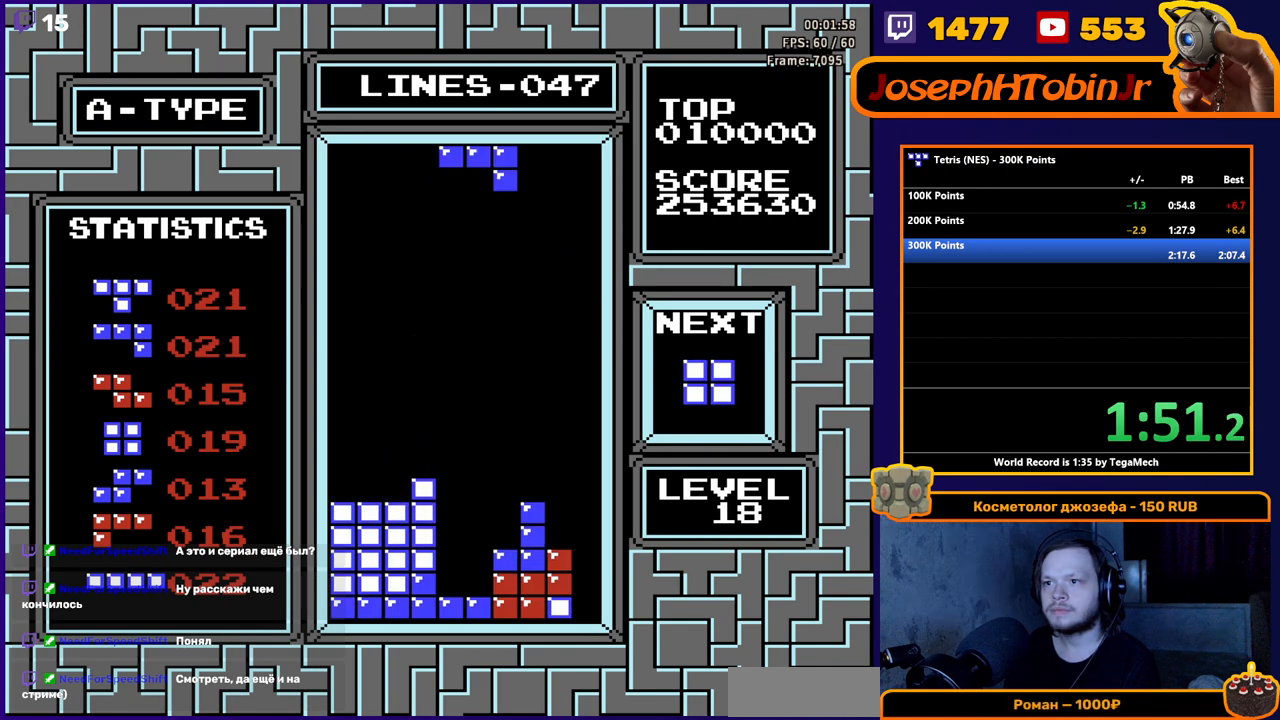
{"buttons": ["DPAD_DOWN"], "events": [[33, "DPAD_DOWN", "down"], [133, "A", "down"], [250, "A", "up"]]}
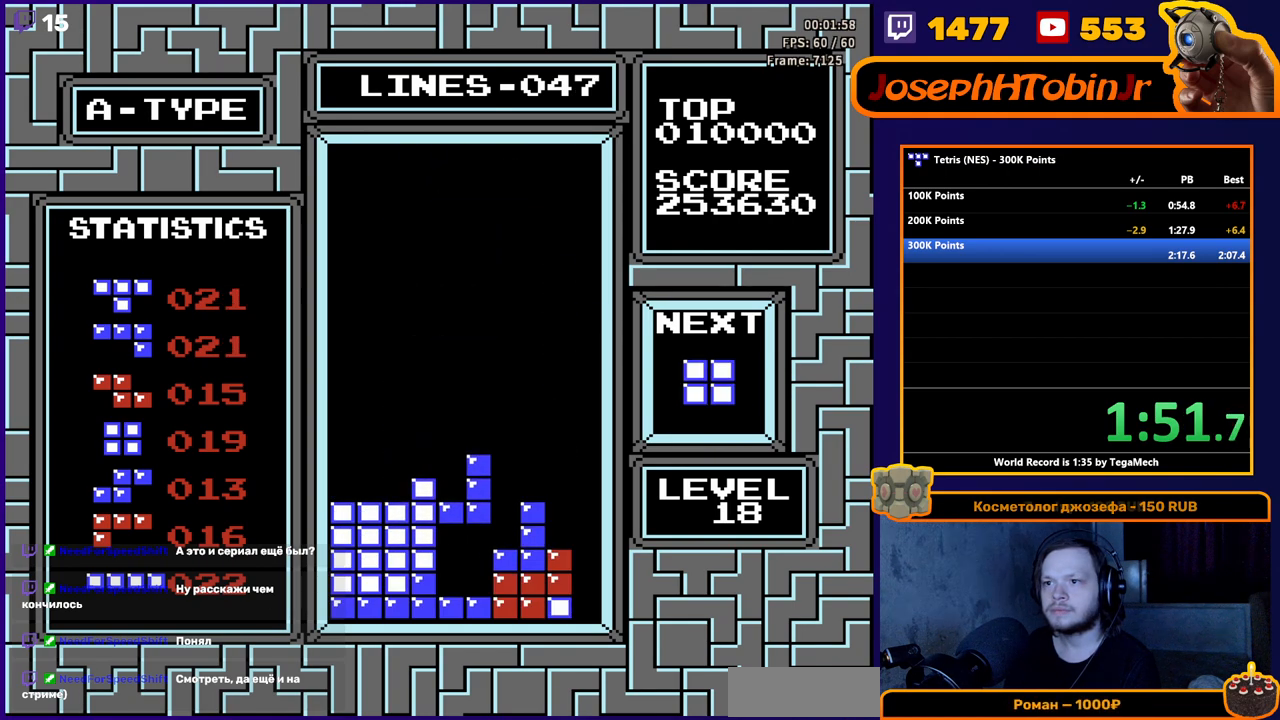
{"buttons": ["DPAD_LEFT"], "events": [[67, "DPAD_DOWN", "up"], [67, "DPAD_LEFT", "down"]]}
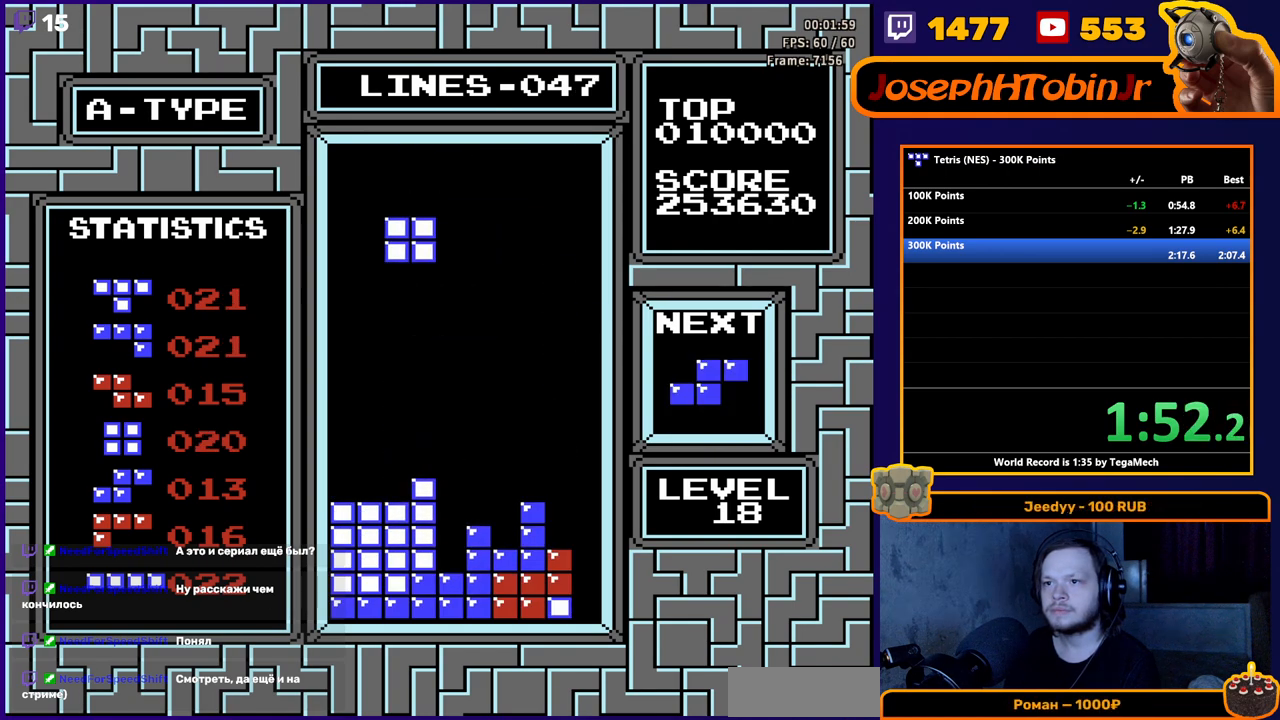
{"buttons": ["DPAD_DOWN"], "events": [[217, "DPAD_LEFT", "up"], [383, "DPAD_DOWN", "down"]]}
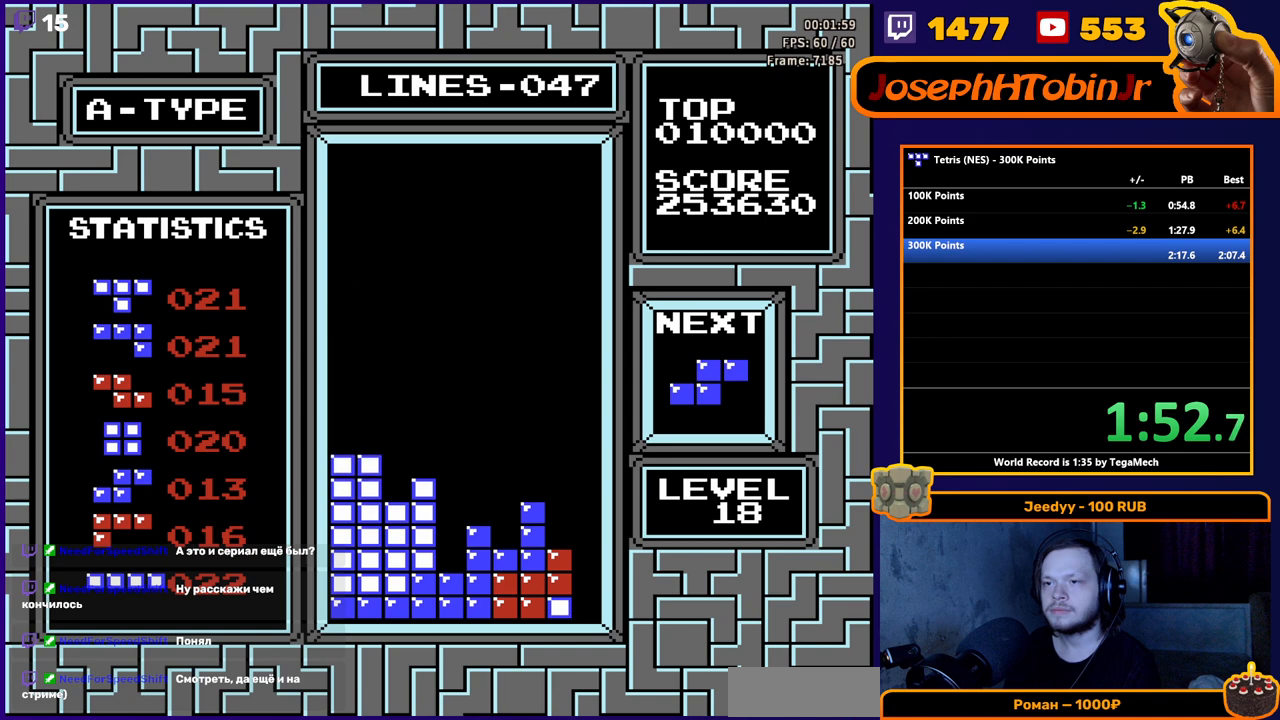
{"buttons": ["DPAD_DOWN"], "events": [[117, "DPAD_DOWN", "up"], [267, "DPAD_RIGHT", "down"], [317, "A", "down"], [333, "DPAD_RIGHT", "up"], [400, "DPAD_DOWN", "down"], [417, "A", "up"]]}
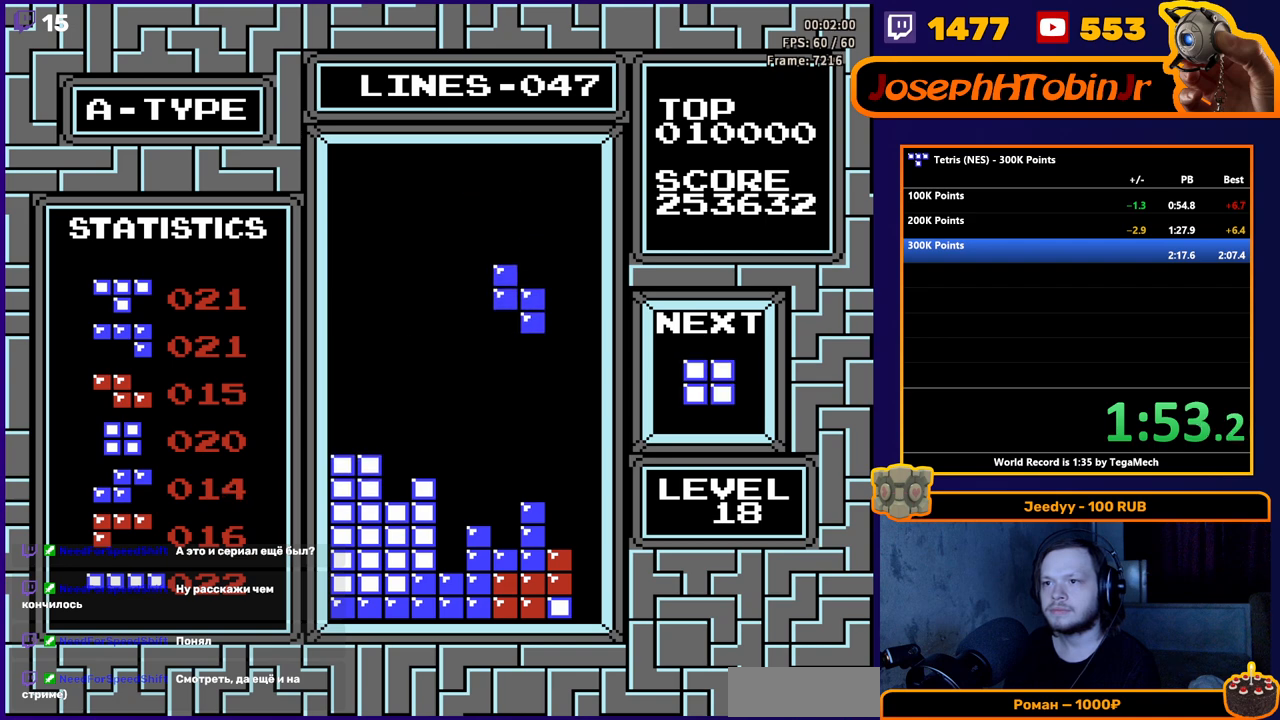
{"buttons": [], "events": [[33, "DPAD_DOWN", "up"], [100, "DPAD_LEFT", "down"], [183, "DPAD_DOWN", "down"], [200, "DPAD_LEFT", "up"], [500, "DPAD_DOWN", "up"]]}
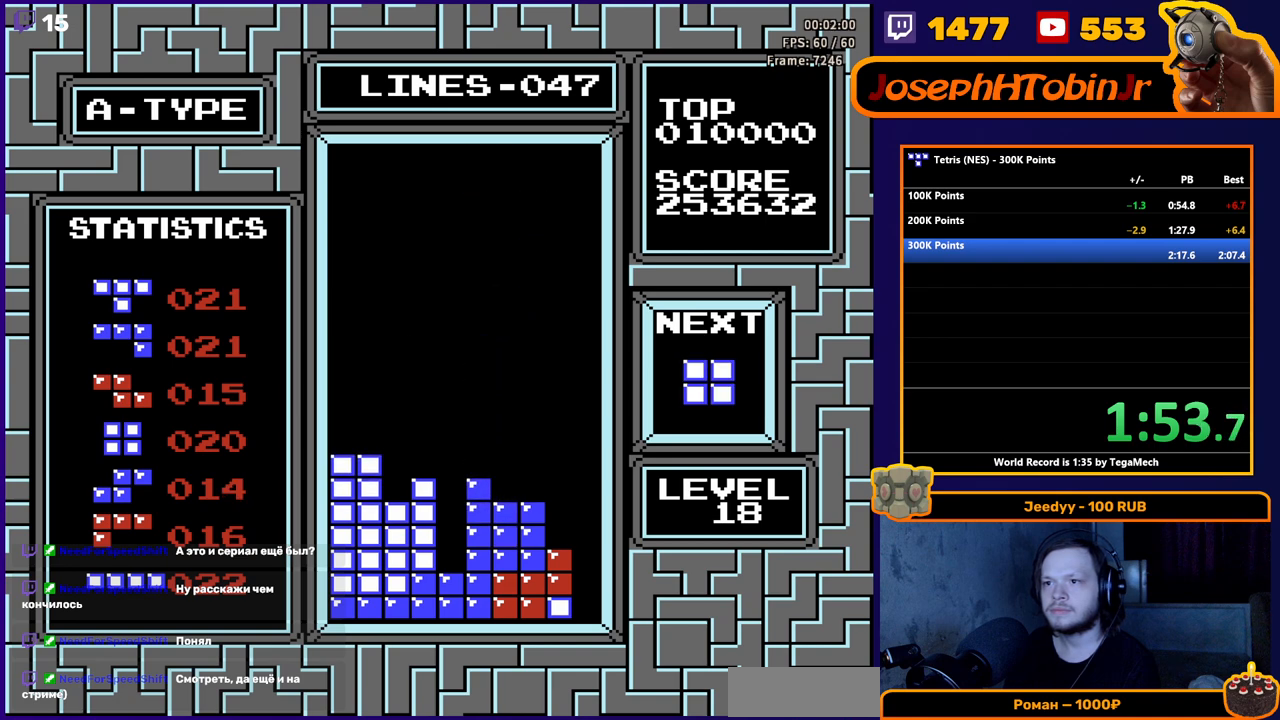
{"buttons": ["DPAD_RIGHT"], "events": [[150, "DPAD_RIGHT", "down"], [233, "DPAD_RIGHT", "up"], [300, "DPAD_RIGHT", "down"], [400, "DPAD_RIGHT", "up"], [483, "DPAD_RIGHT", "down"]]}
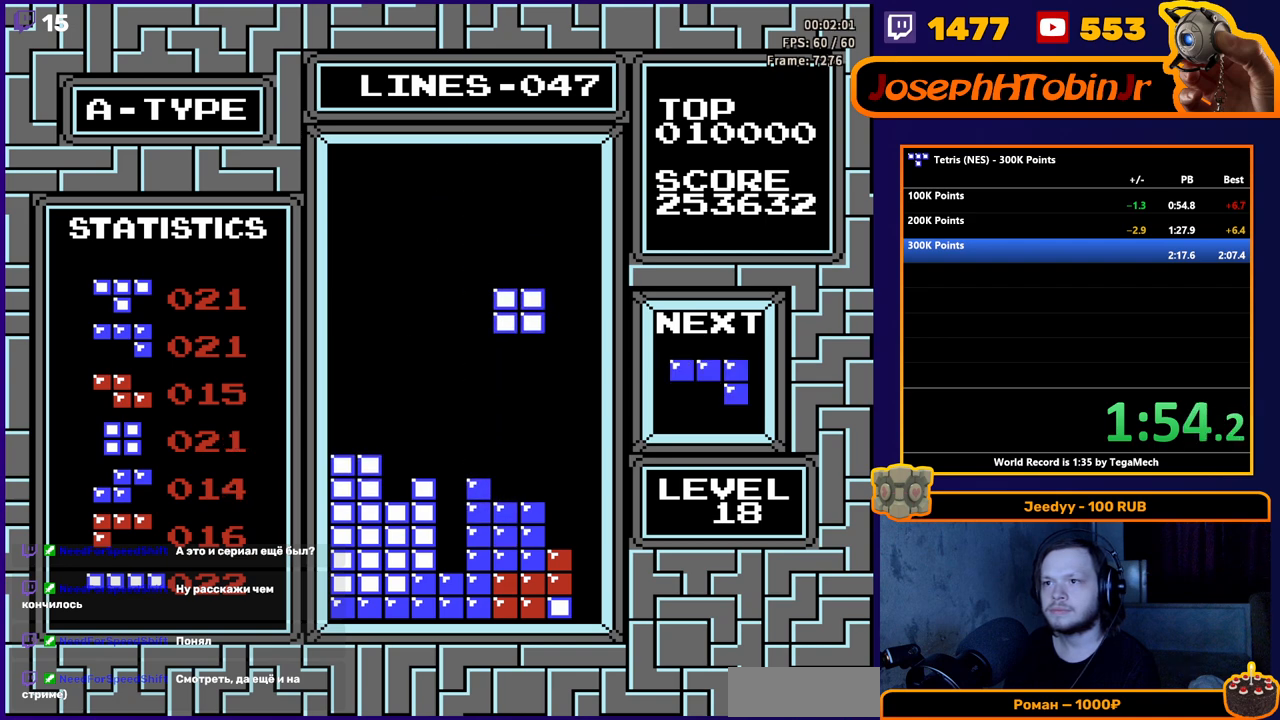
{"buttons": [], "events": [[83, "DPAD_RIGHT", "up"], [133, "DPAD_DOWN", "down"], [383, "DPAD_DOWN", "up"]]}
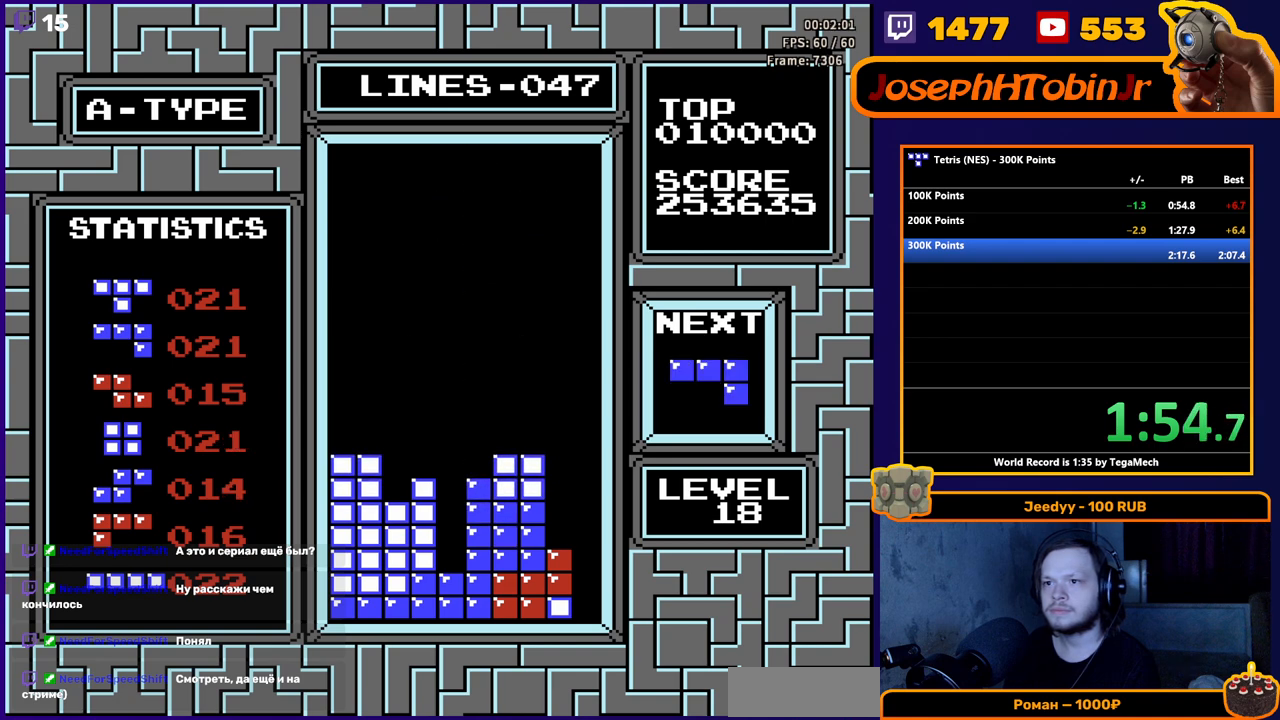
{"buttons": ["DPAD_DOWN"], "events": [[50, "DPAD_RIGHT", "down"], [100, "A", "down"], [117, "DPAD_RIGHT", "up"], [183, "DPAD_RIGHT", "down"], [200, "A", "up"], [250, "DPAD_RIGHT", "up"], [283, "DPAD_DOWN", "down"]]}
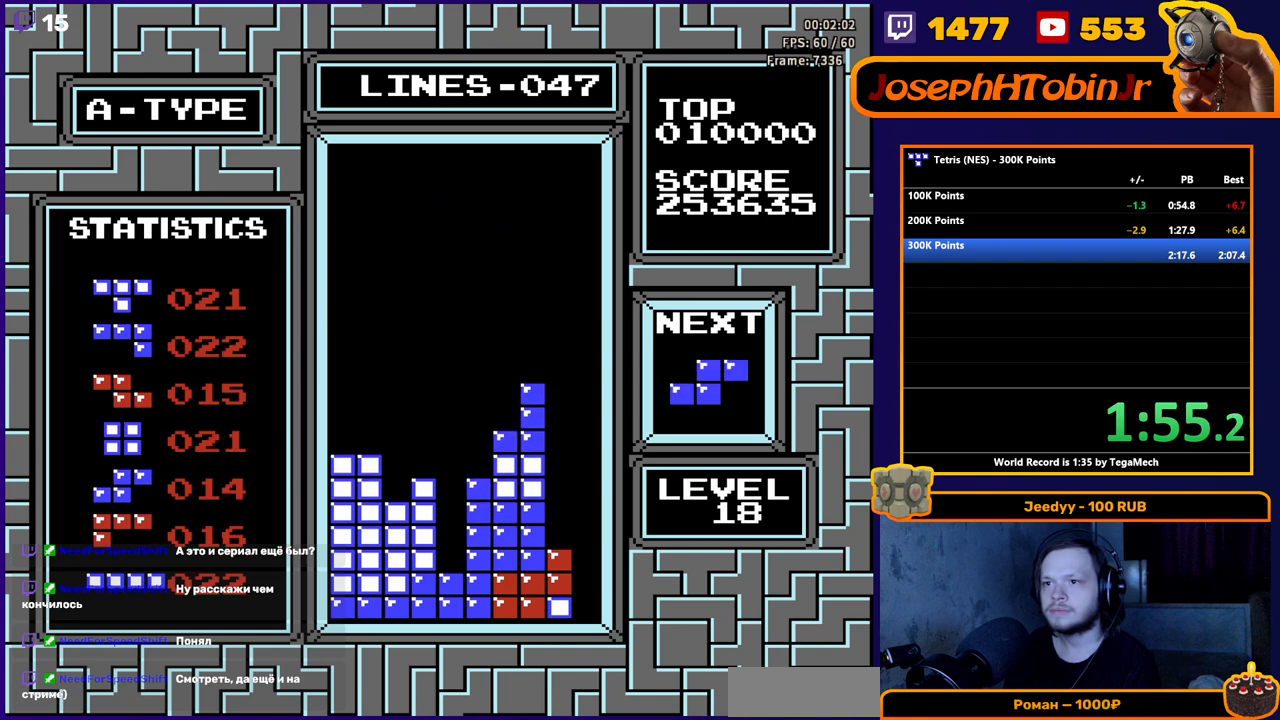
{"buttons": ["DPAD_RIGHT"], "events": [[83, "DPAD_DOWN", "up"], [150, "DPAD_RIGHT", "down"], [317, "A", "down"], [450, "A", "up"]]}
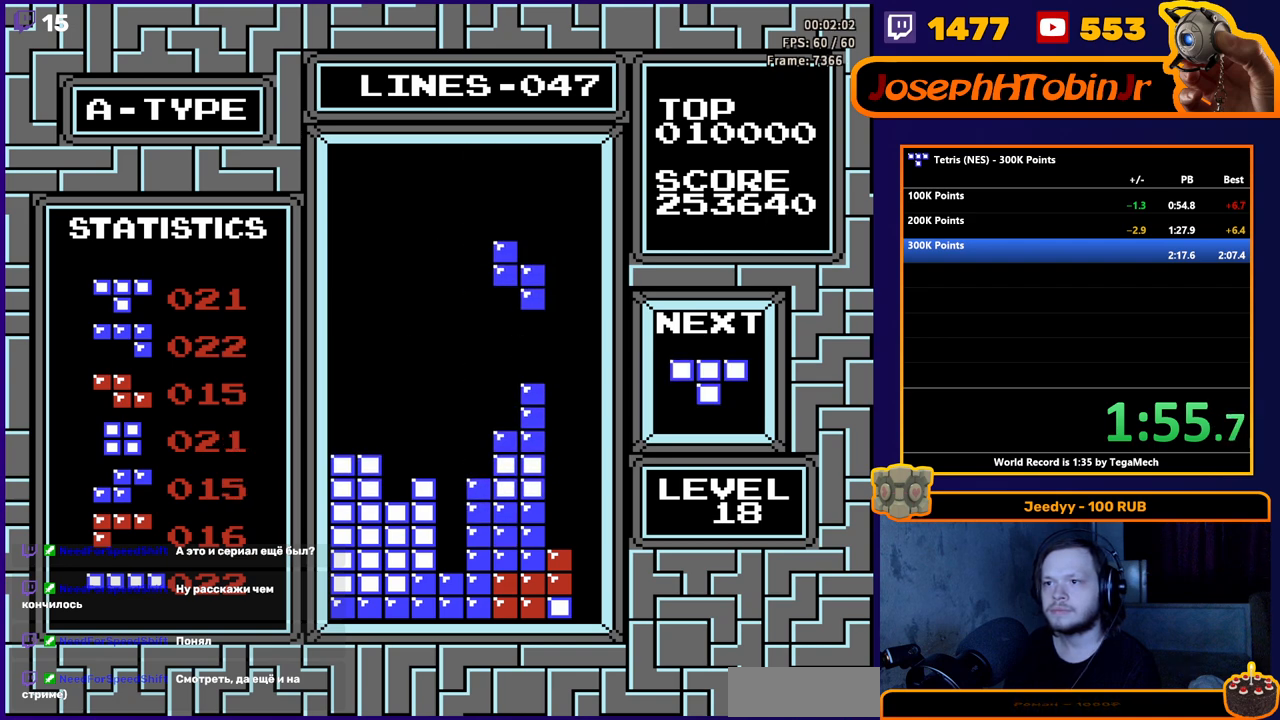
{"buttons": ["DPAD_DOWN"], "events": [[233, "DPAD_DOWN", "down"], [233, "DPAD_RIGHT", "up"]]}
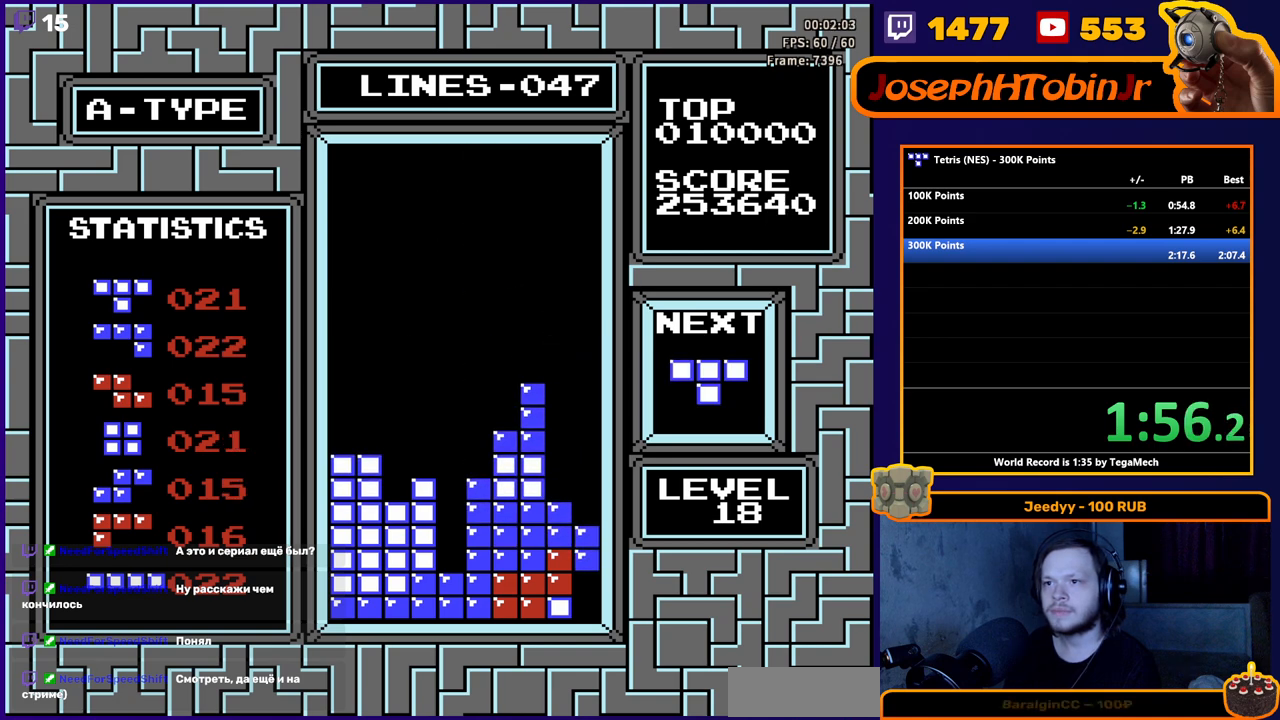
{"buttons": [], "events": [[33, "DPAD_DOWN", "up"], [50, "DPAD_LEFT", "down"], [267, "B", "down"], [400, "B", "up"], [450, "DPAD_LEFT", "up"]]}